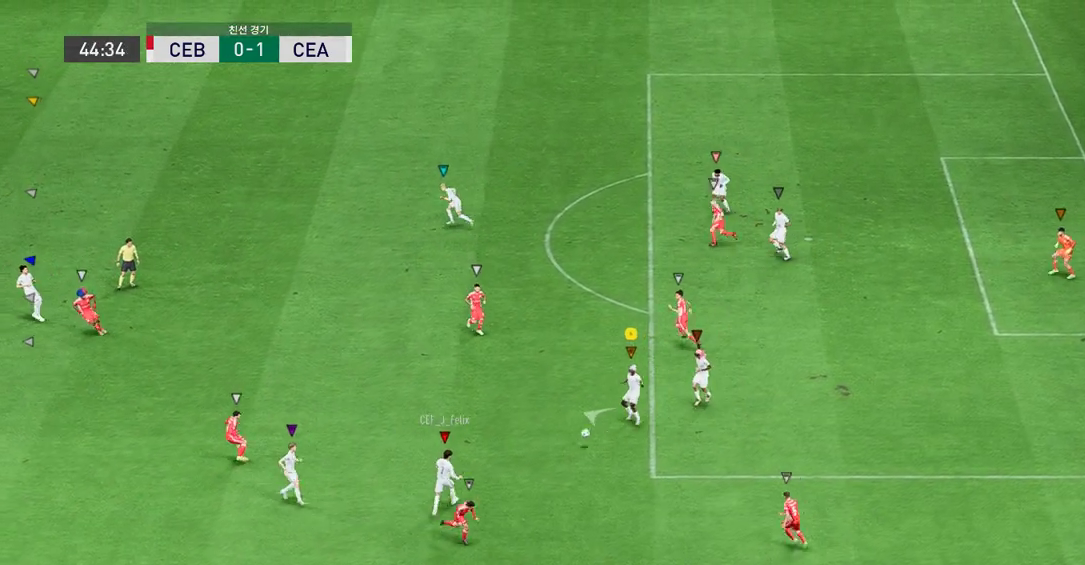
Gameplay with a controller (Xbox layout); each line is a JSON object with the inputs held at the frame after it. "events" lists button and stick changes between this image and that frame as [ms after this image, input, new state], when the widget could be followed in between. Not read: L3 R3 right_stick.
{"buttons": [], "left_stick": "down-left", "events": [[185, "R2", "up"], [286, "left_stick", "left"], [319, "L2", "up"], [453, "left_stick", "down-left"]]}
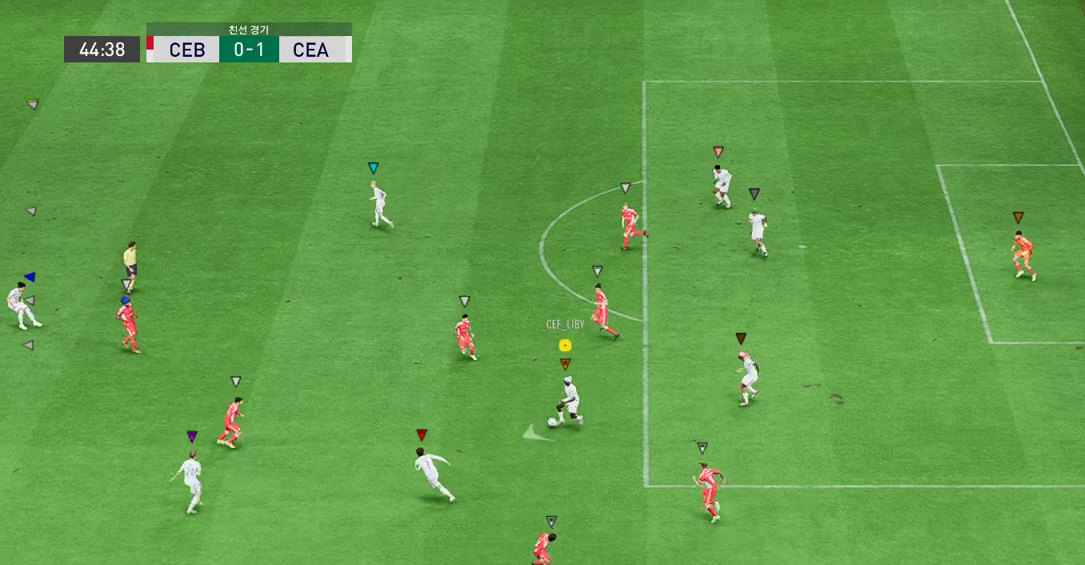
{"buttons": [], "left_stick": "down-left", "events": [[184, "Y", "down"], [335, "Y", "up"]]}
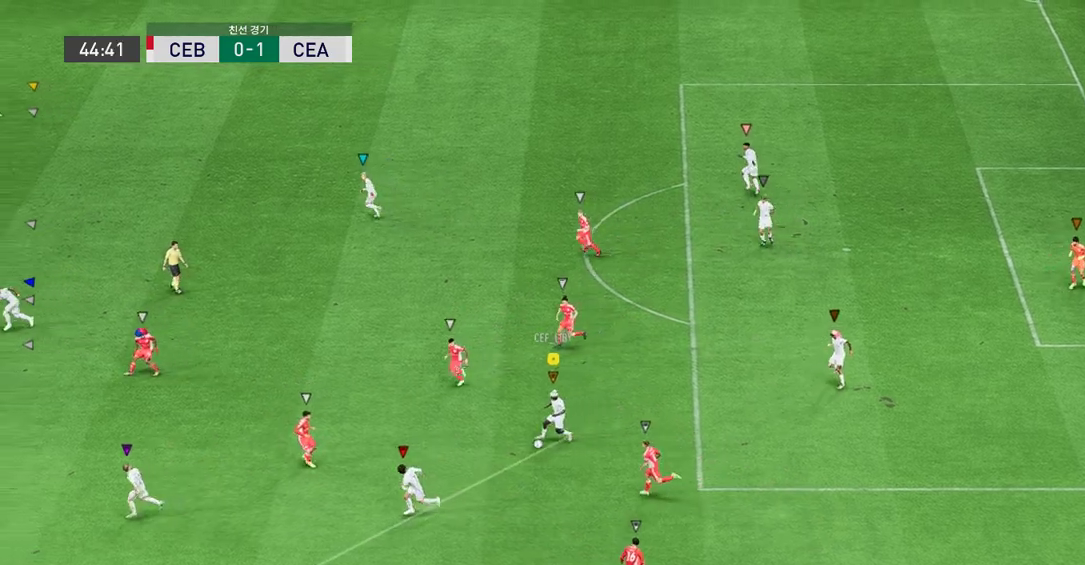
{"buttons": [], "left_stick": "down-left", "events": []}
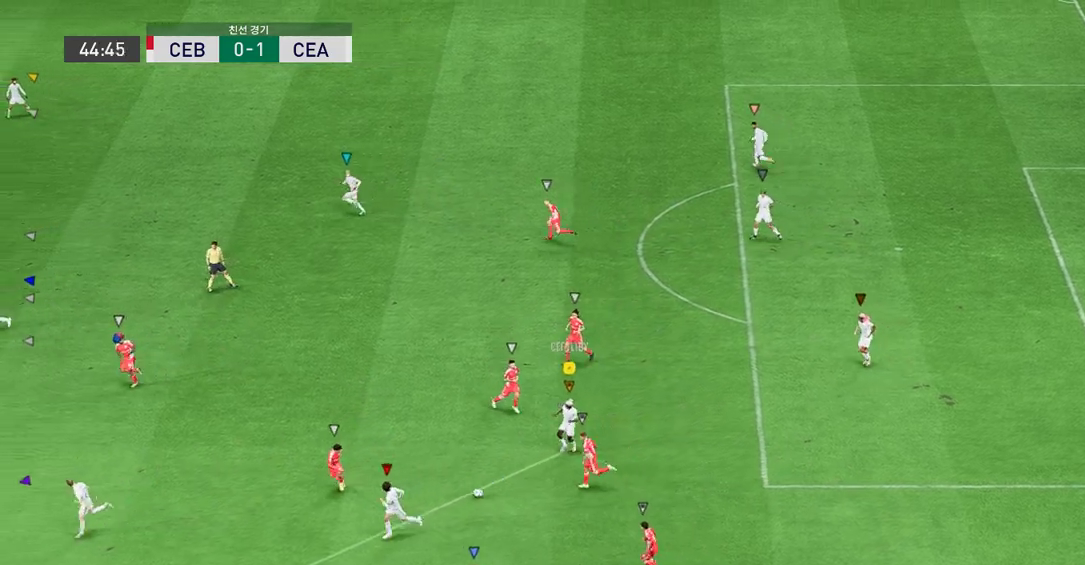
{"buttons": ["R2"], "left_stick": "left", "events": [[201, "left_stick", "left"], [302, "R2", "down"]]}
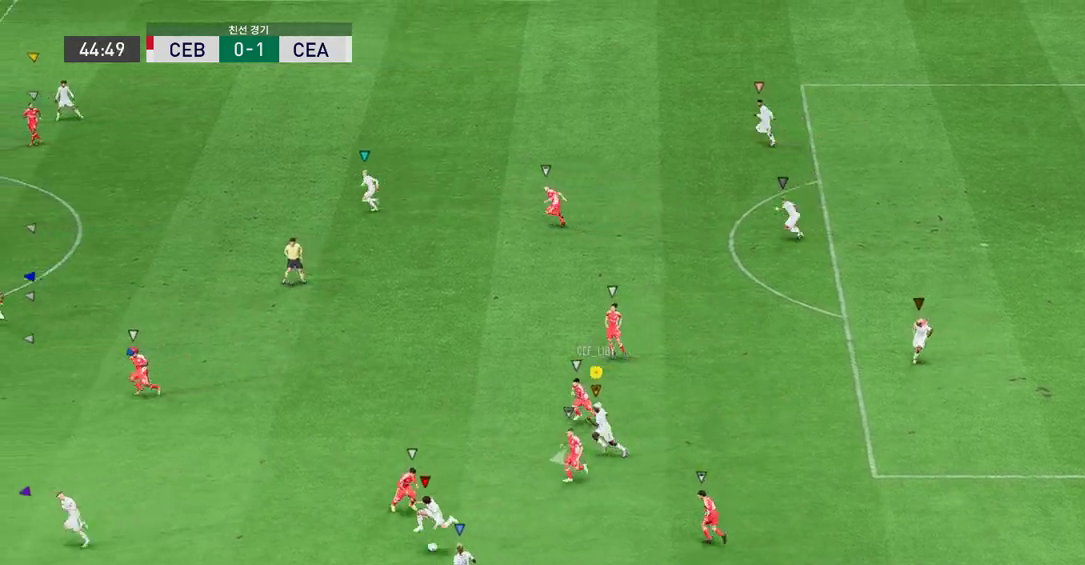
{"buttons": ["R2"], "left_stick": "left", "events": []}
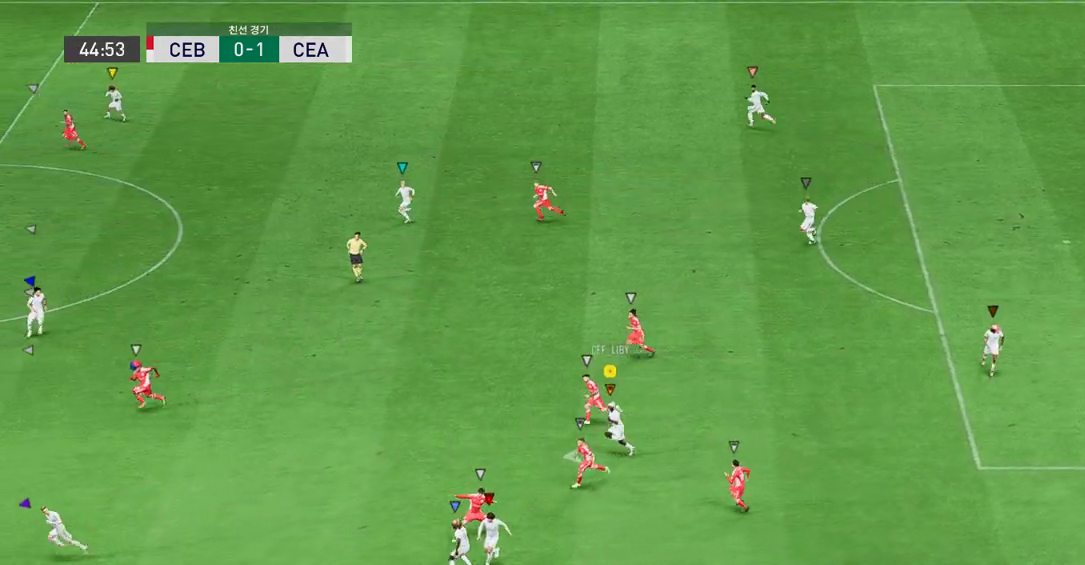
{"buttons": ["R2"], "left_stick": "left", "events": []}
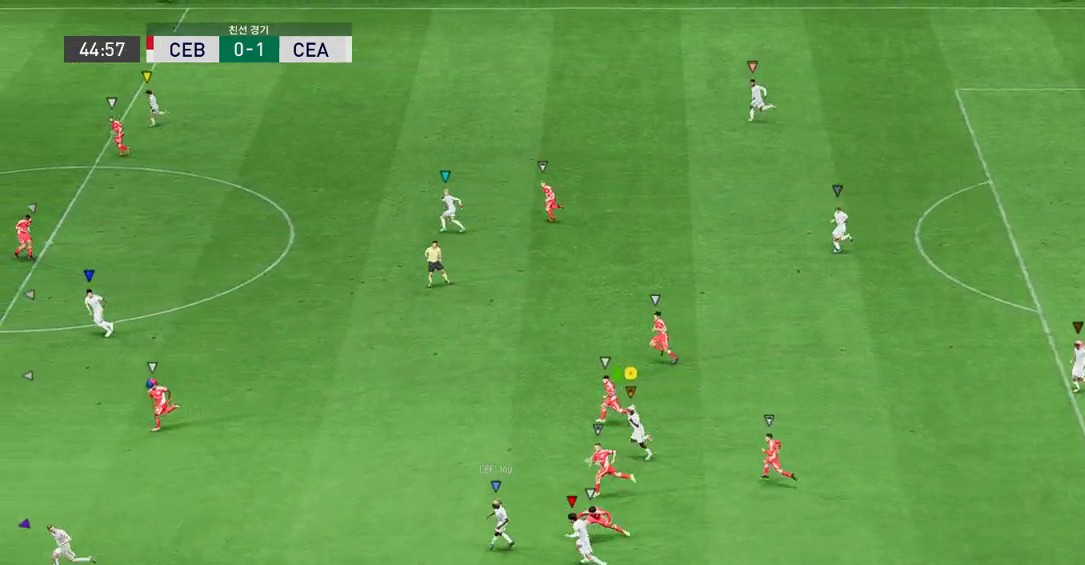
{"buttons": ["R2"], "left_stick": "left", "events": []}
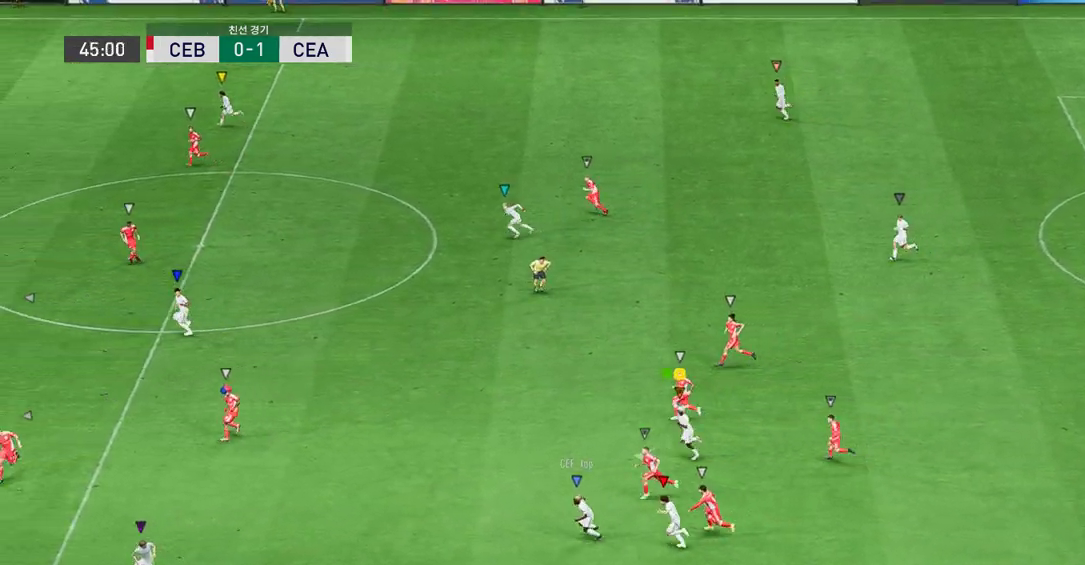
{"buttons": ["R2"], "left_stick": "left", "events": []}
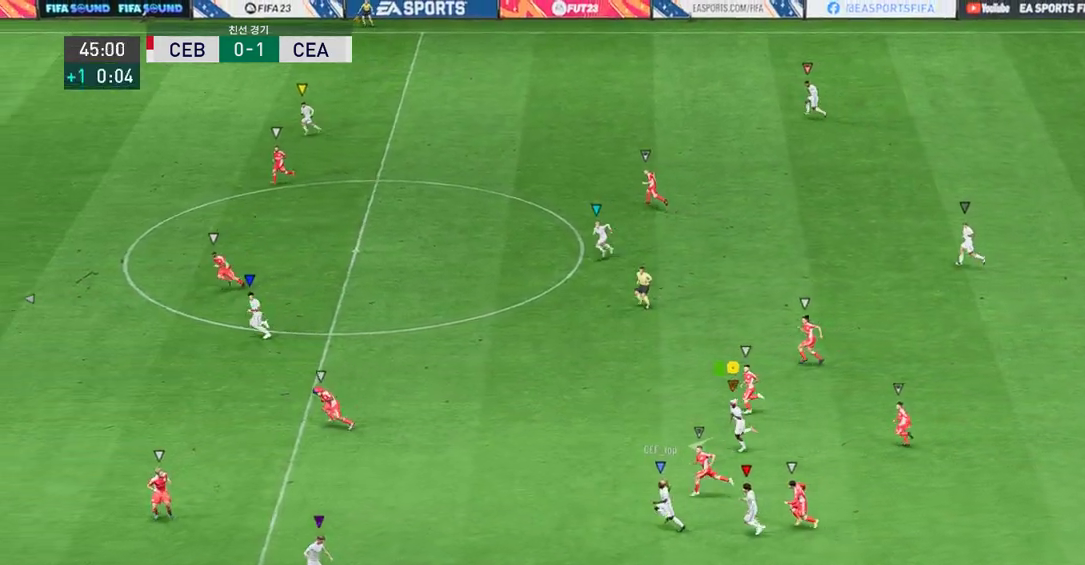
{"buttons": ["R2"], "left_stick": "left", "events": []}
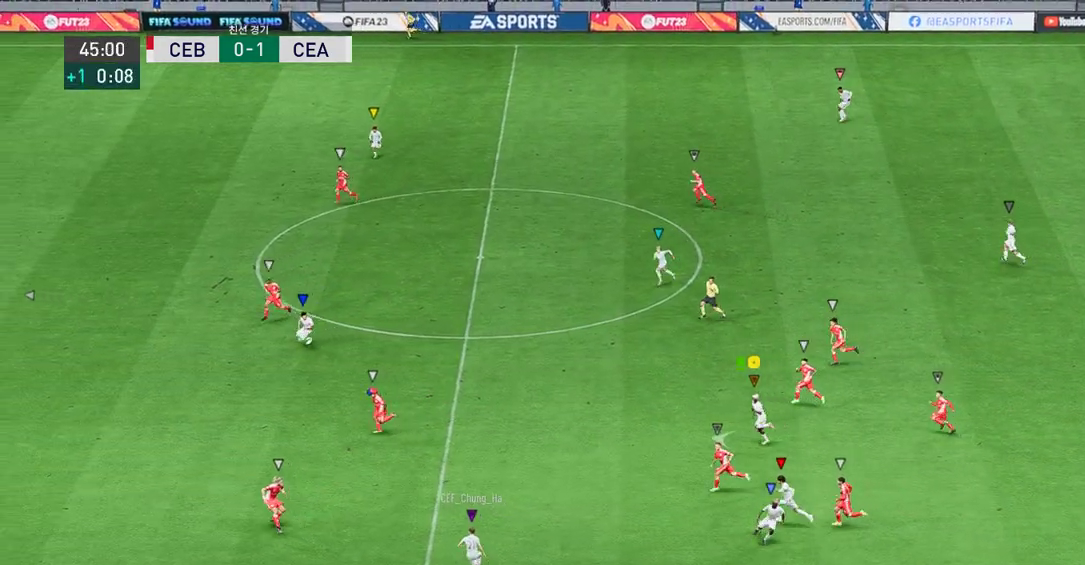
{"buttons": ["R2"], "left_stick": "left", "events": []}
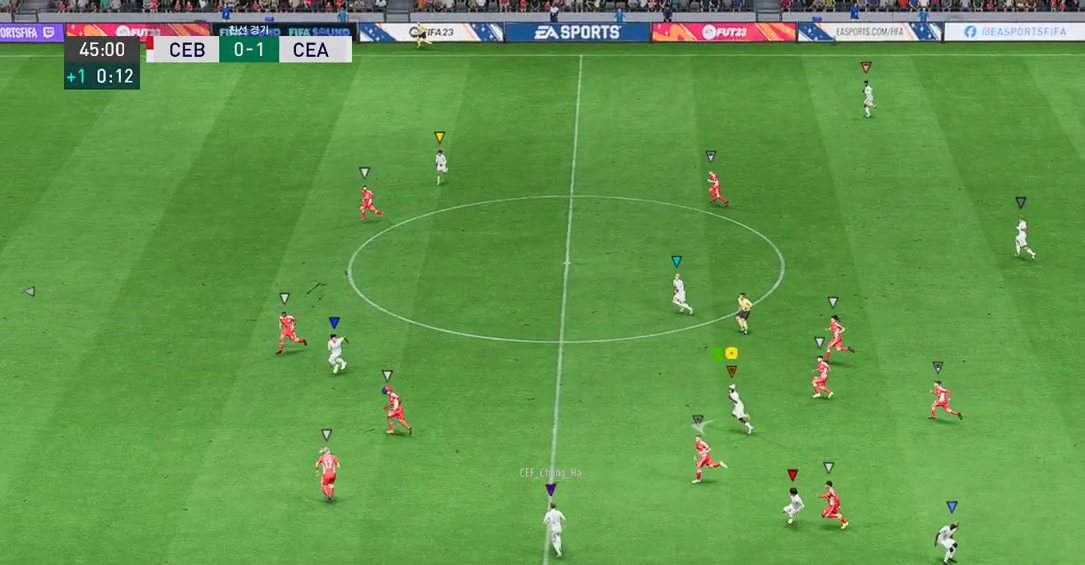
{"buttons": ["R2"], "left_stick": "left", "events": []}
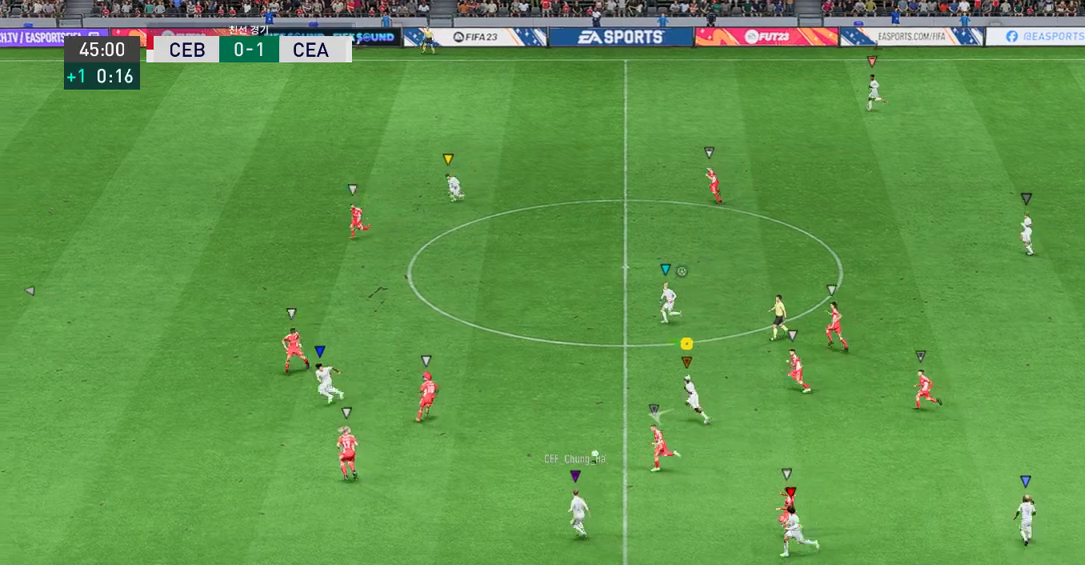
{"buttons": ["R2"], "left_stick": "up-left", "events": [[34, "left_stick", "up-left"]]}
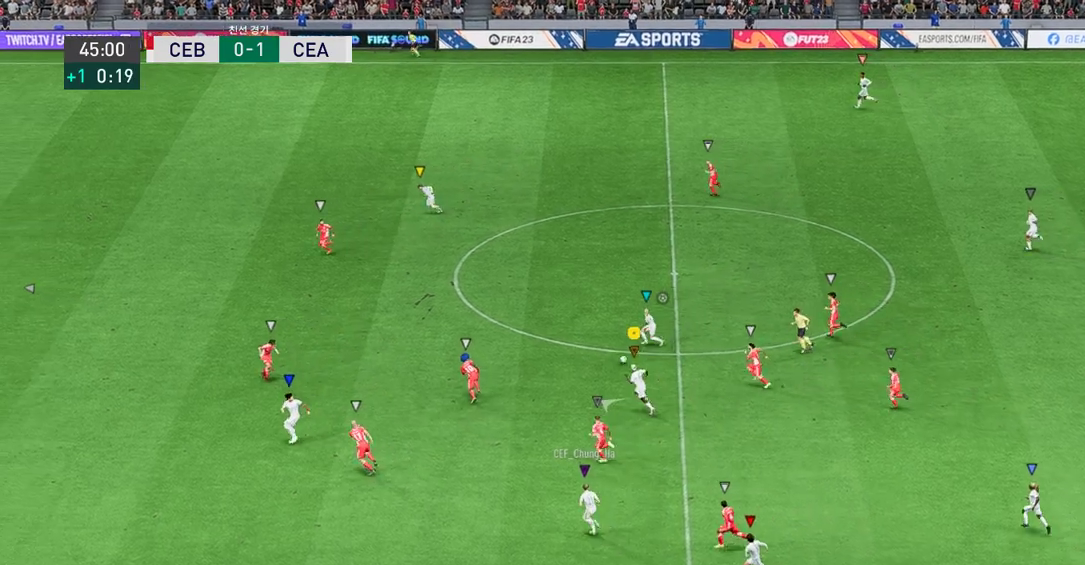
{"buttons": ["R2"], "left_stick": "up-left", "events": []}
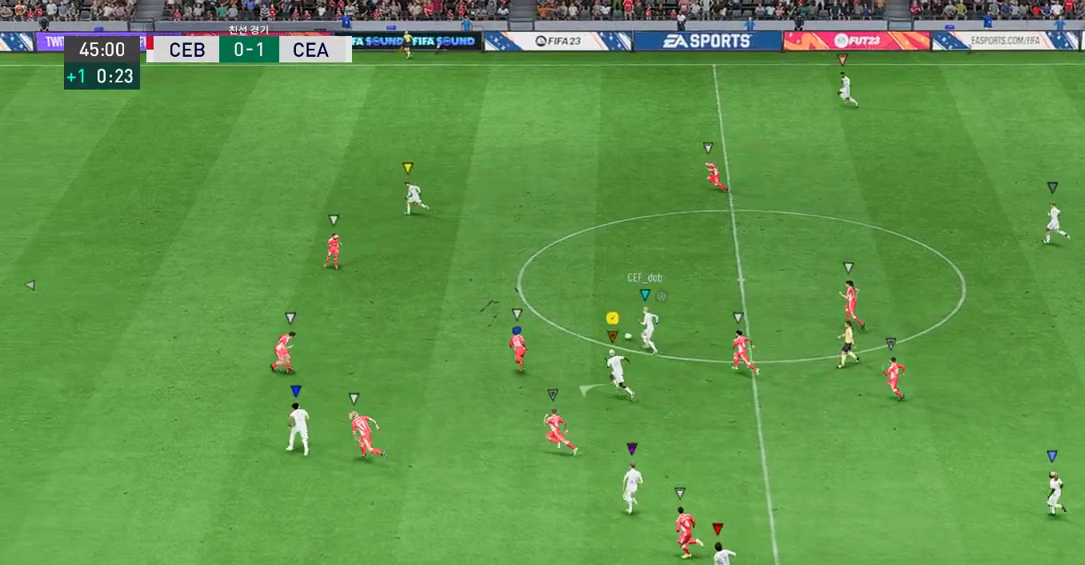
{"buttons": ["R2"], "left_stick": "up-left", "events": []}
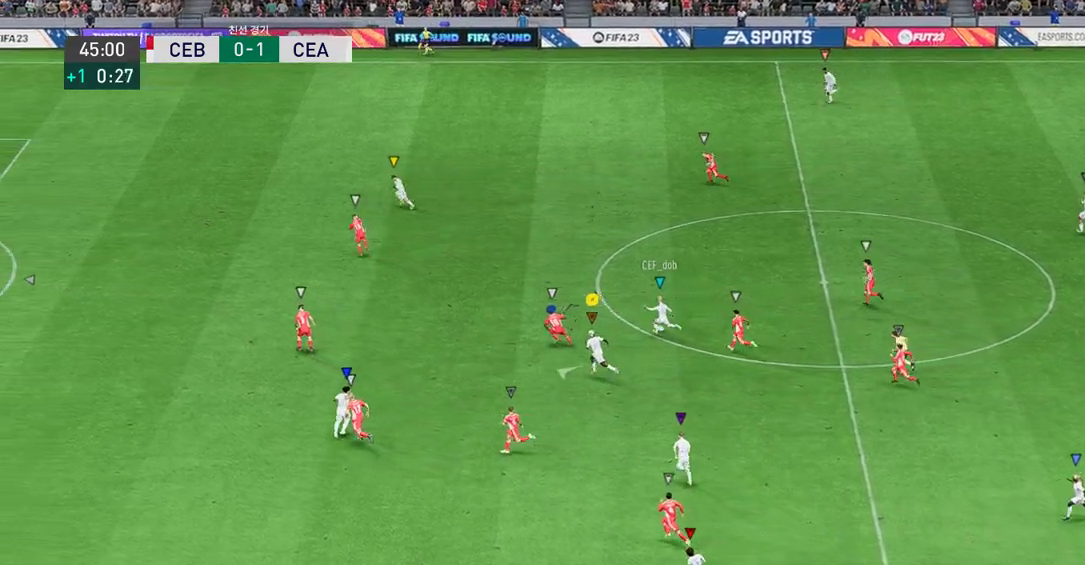
{"buttons": ["R2"], "left_stick": "up-left", "events": []}
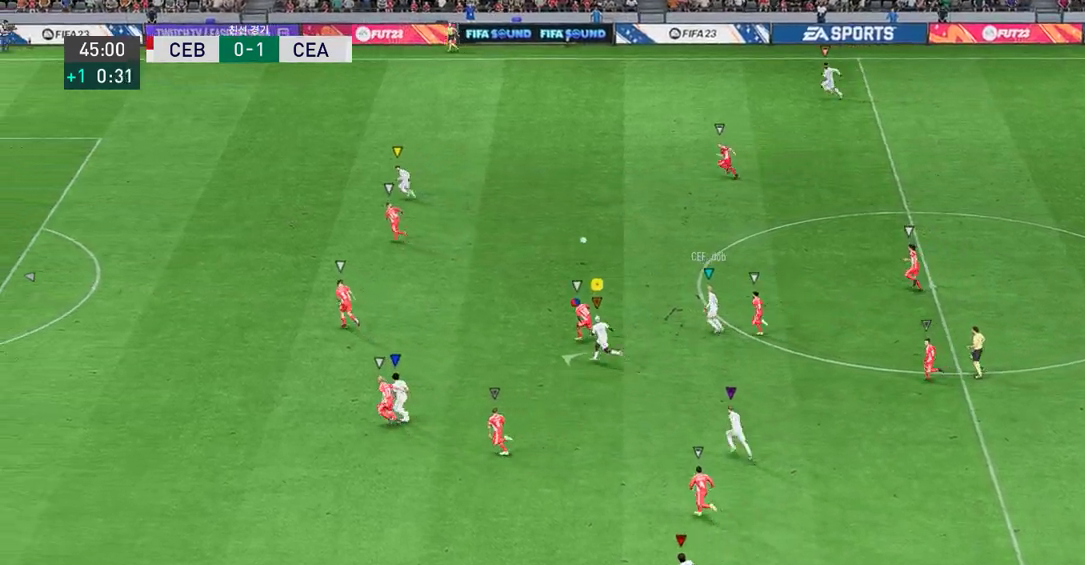
{"buttons": ["R2"], "left_stick": "up-left", "events": []}
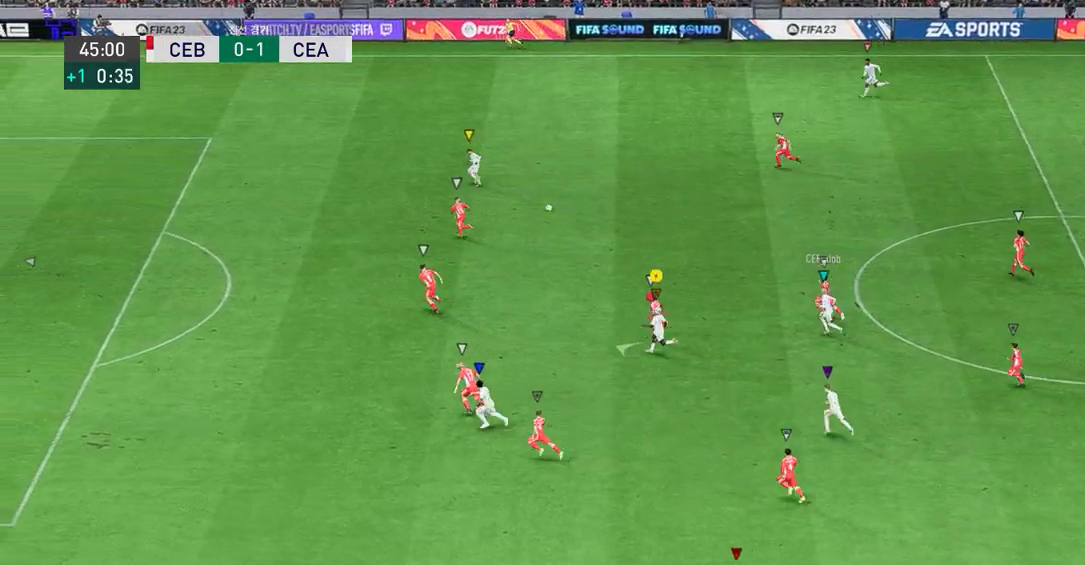
{"buttons": ["R2"], "left_stick": "up-left", "events": []}
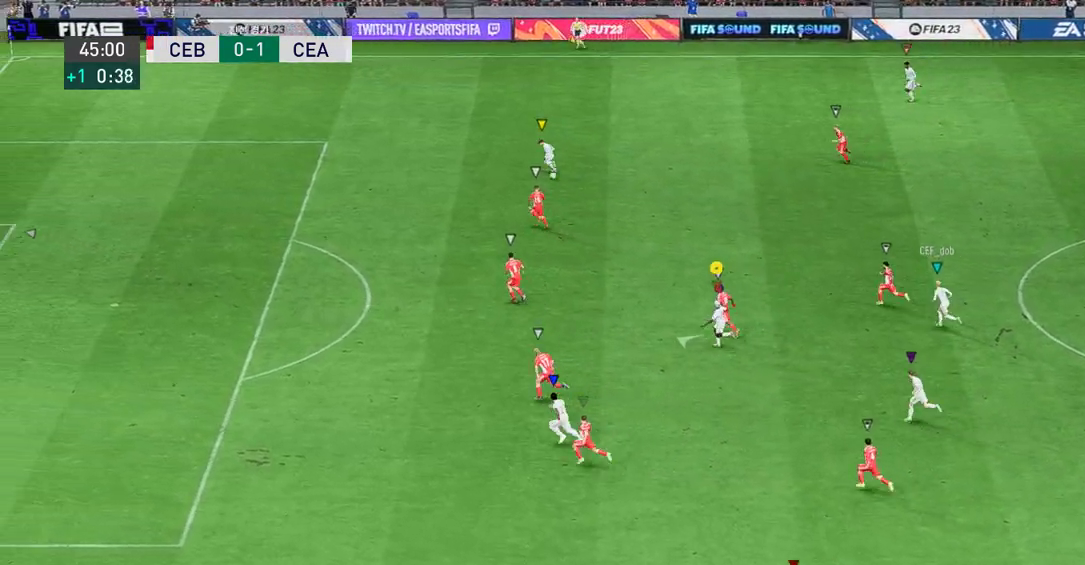
{"buttons": ["R2"], "left_stick": "up-left", "events": []}
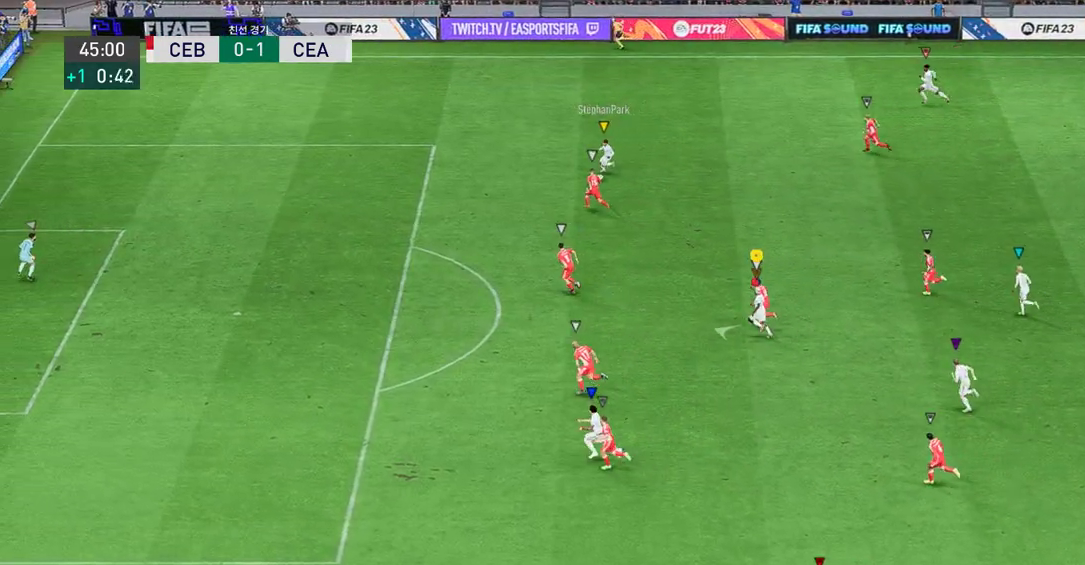
{"buttons": ["R2"], "left_stick": "left", "events": [[101, "left_stick", "left"]]}
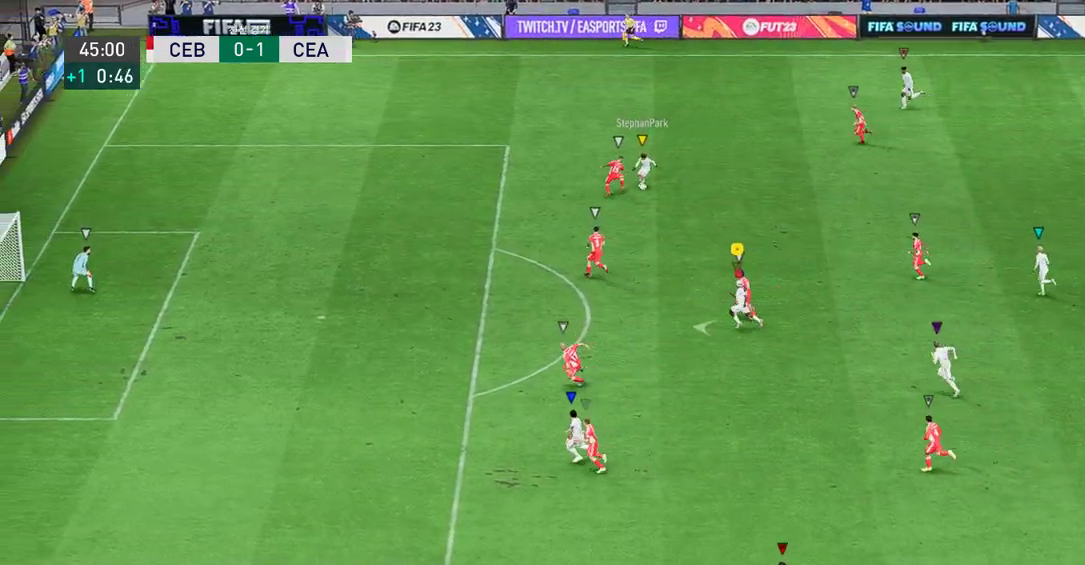
{"buttons": ["R2"], "left_stick": "up-left", "events": [[235, "left_stick", "up-left"]]}
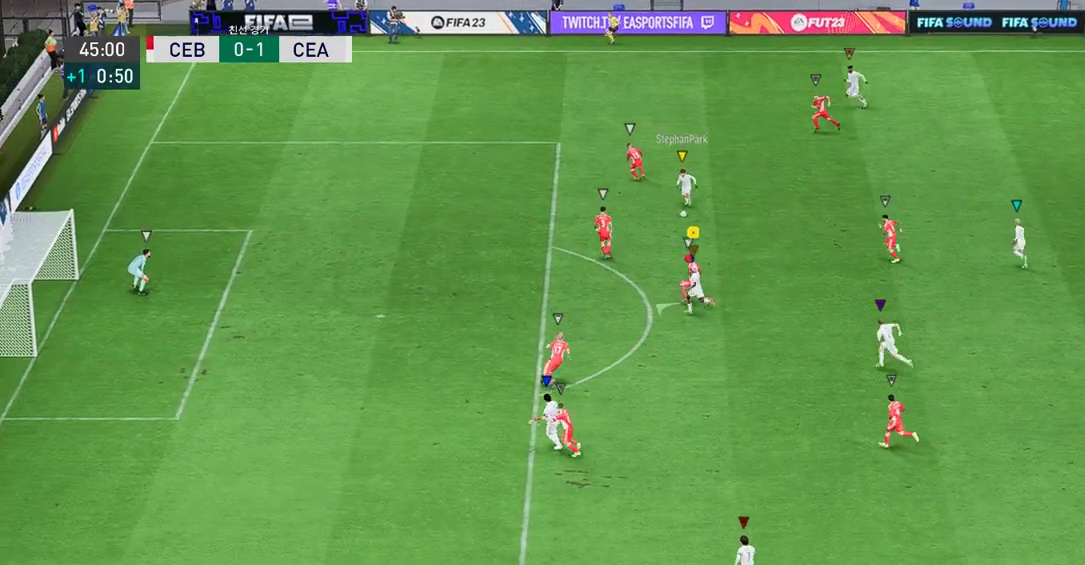
{"buttons": ["R2"], "left_stick": "left", "events": [[319, "left_stick", "left"]]}
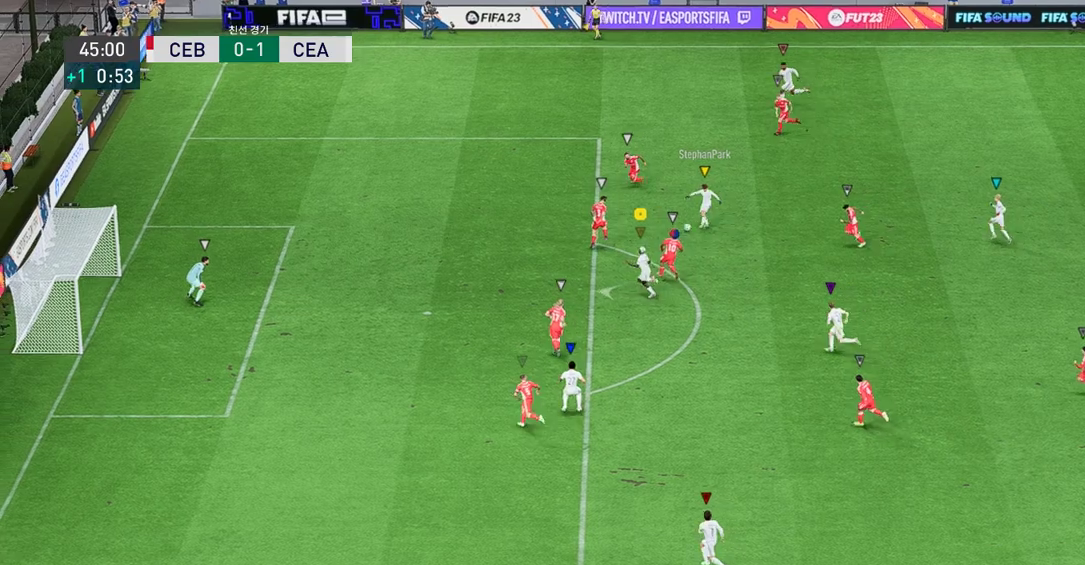
{"buttons": ["R2"], "left_stick": "left", "events": []}
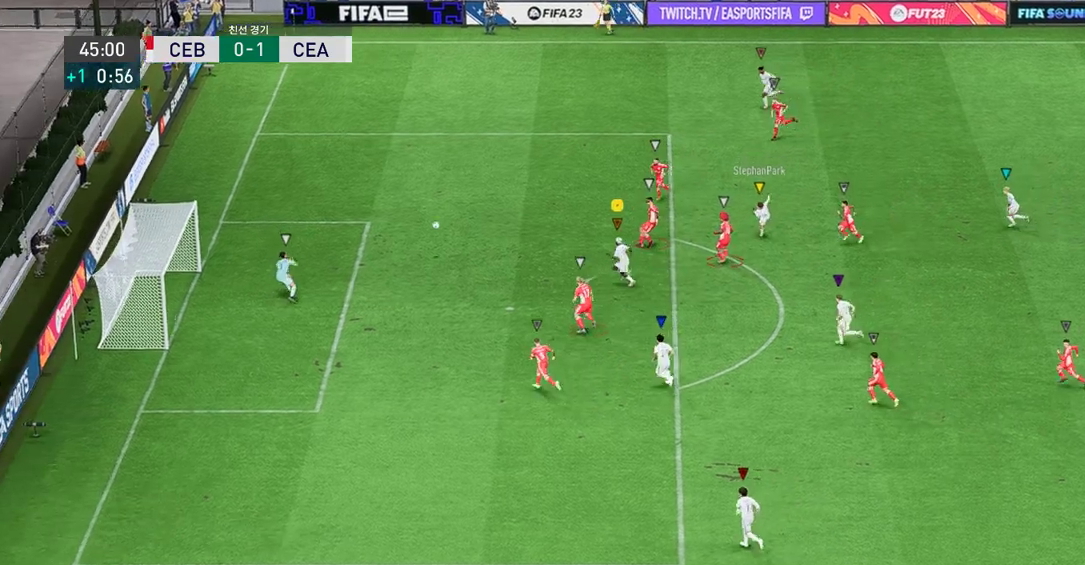
{"buttons": [], "left_stick": "center", "events": [[168, "left_stick", "center"], [269, "R2", "up"]]}
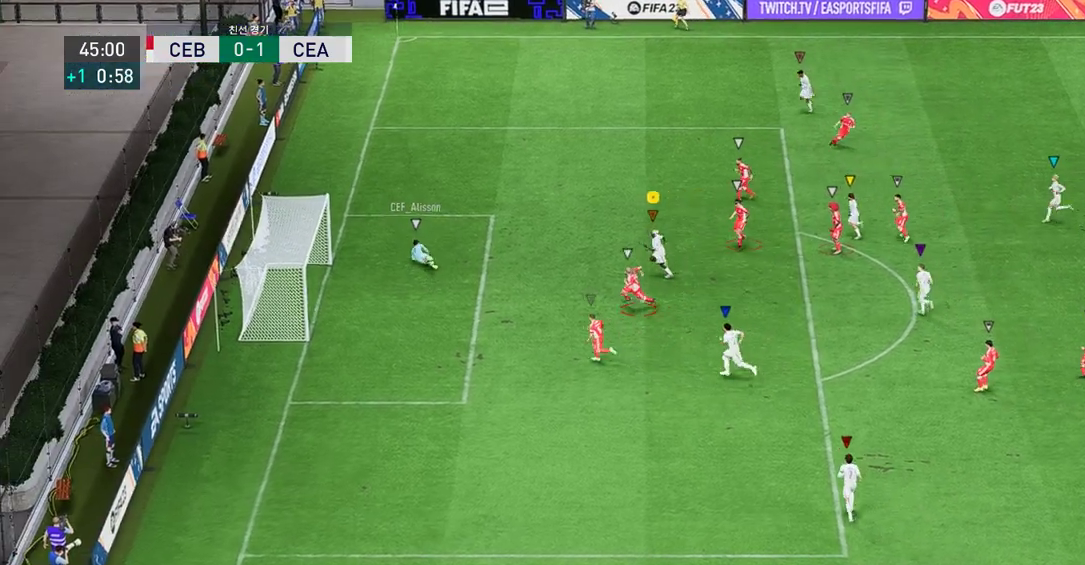
{"buttons": [], "left_stick": "up-left", "events": [[201, "left_stick", "up-left"]]}
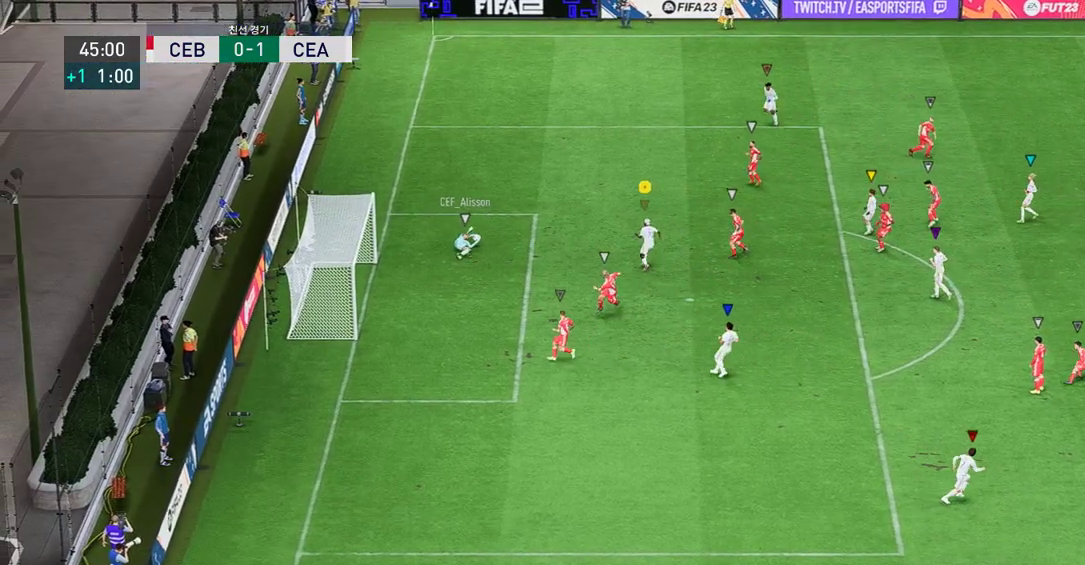
{"buttons": [], "left_stick": "up-right", "events": [[67, "left_stick", "up"], [218, "left_stick", "up-right"]]}
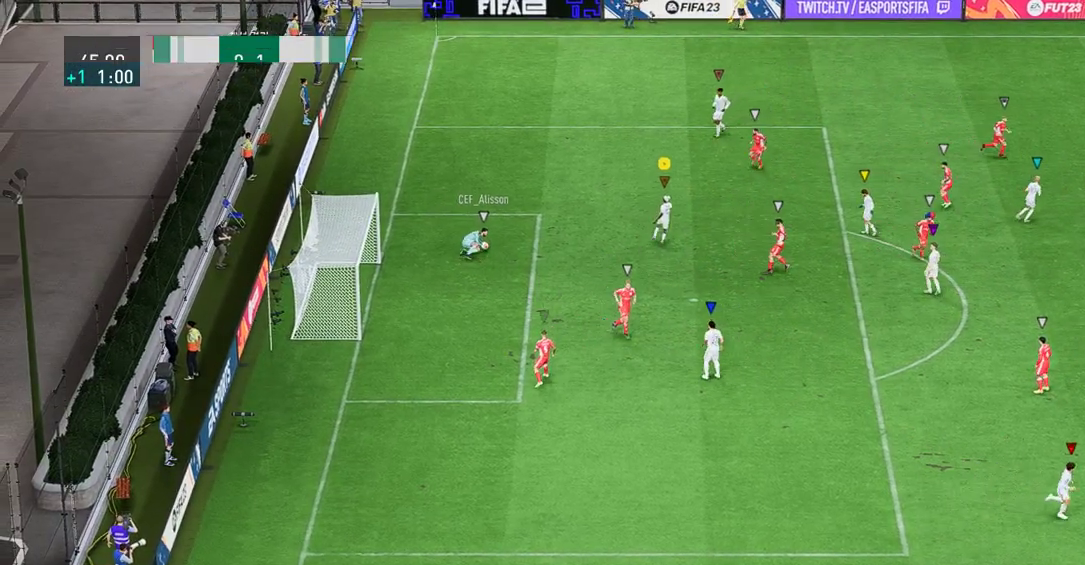
{"buttons": [], "left_stick": "right", "events": [[252, "left_stick", "right"]]}
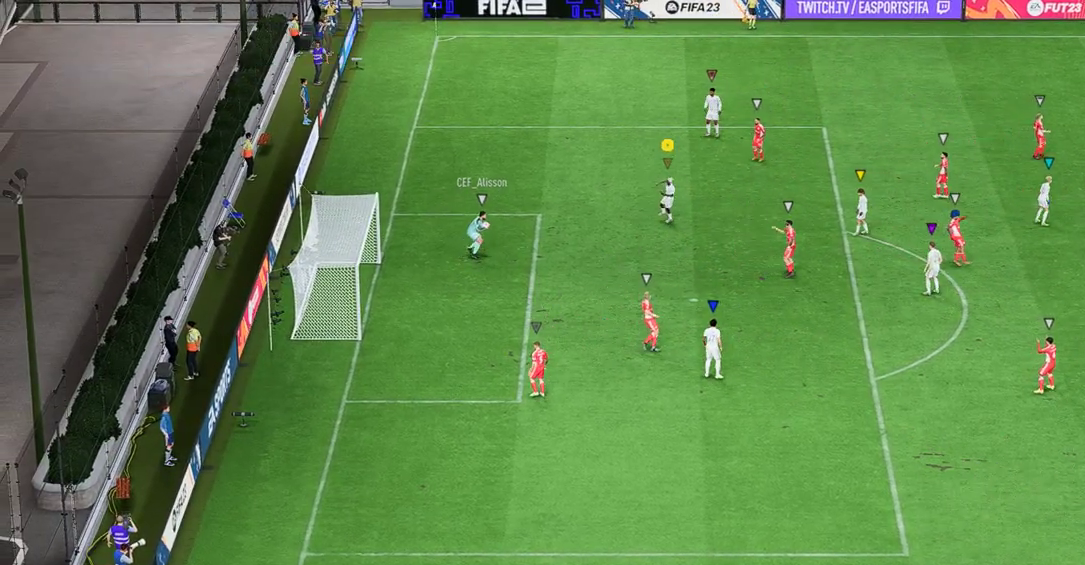
{"buttons": ["A"], "left_stick": "center", "events": [[352, "A", "down"], [436, "left_stick", "center"]]}
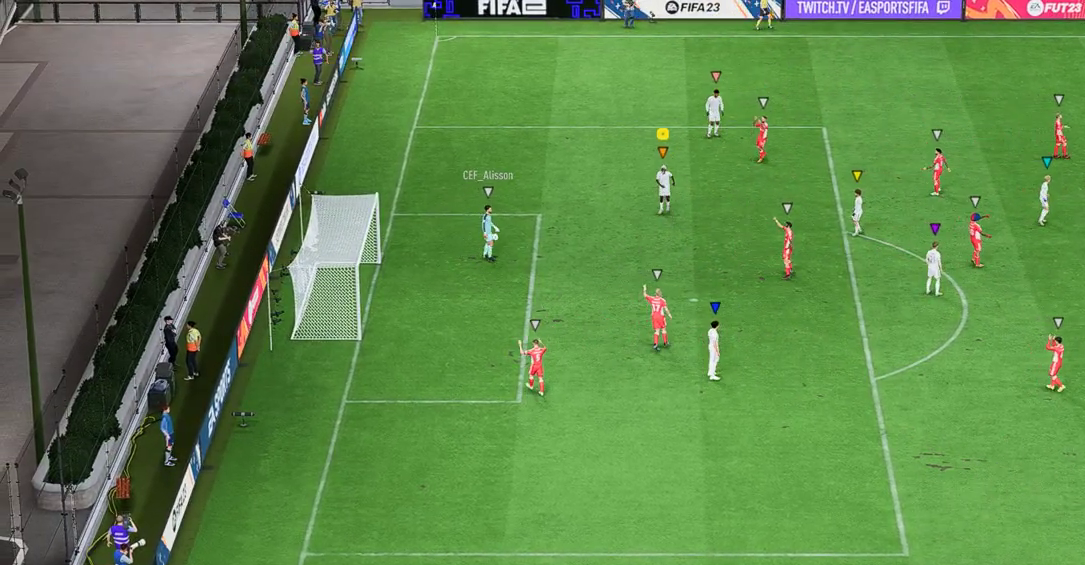
{"buttons": [], "left_stick": "center", "events": [[34, "A", "up"], [118, "A", "down"], [219, "A", "up"]]}
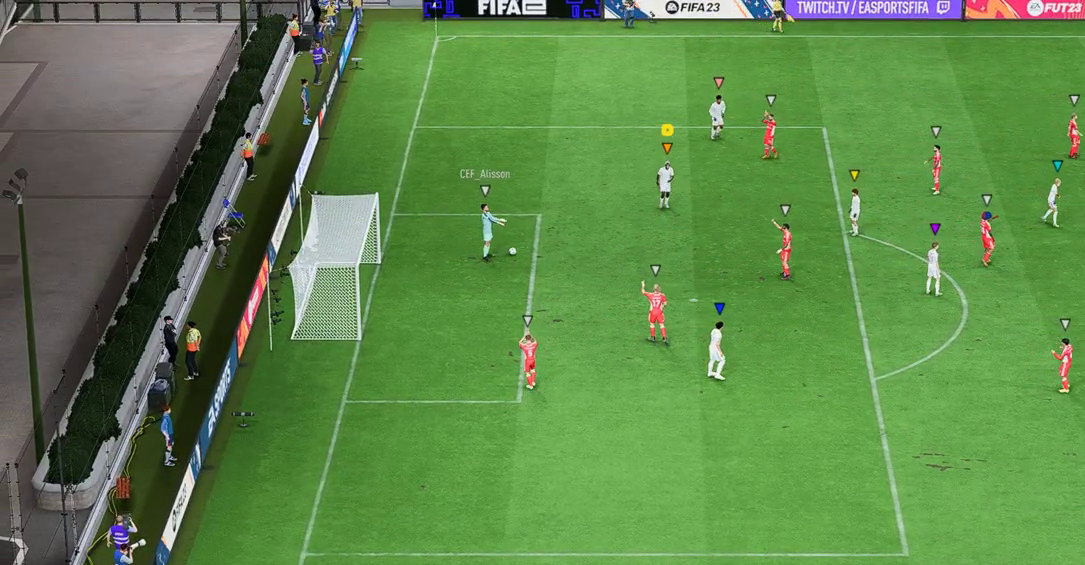
{"buttons": [], "left_stick": "center", "events": []}
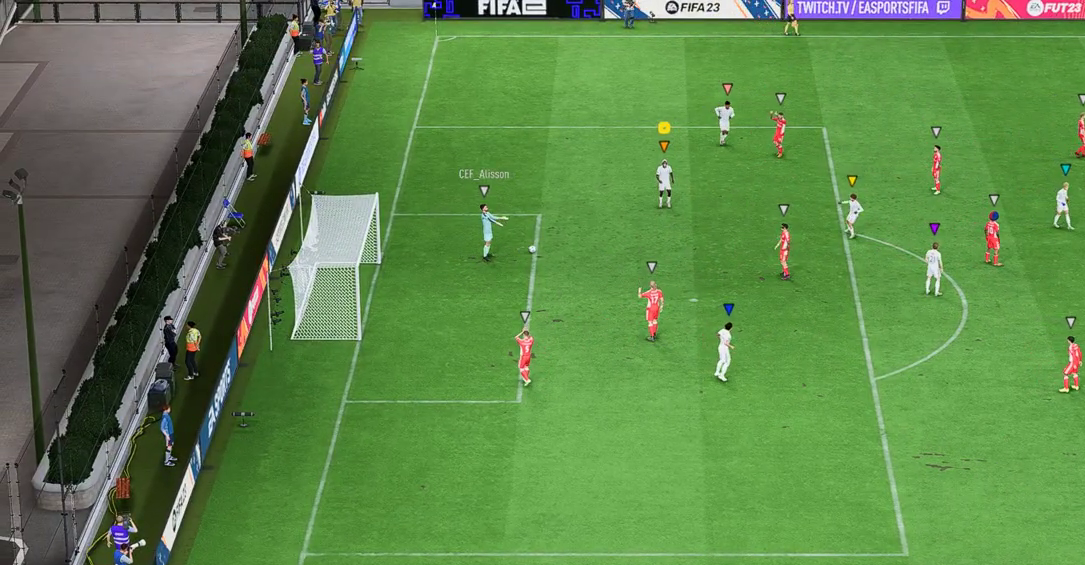
{"buttons": [], "left_stick": "center", "events": []}